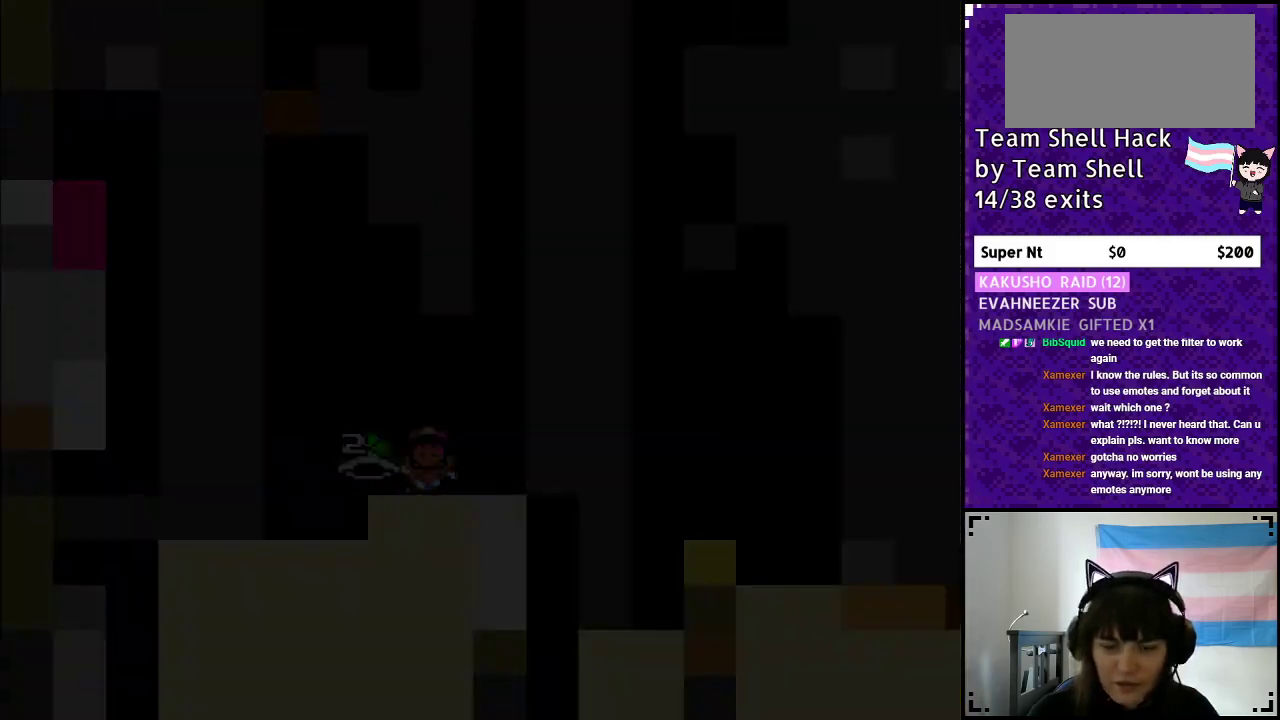
Gameplay with a controller (Nintendo layout); each line is a JSON object with the inputs held at the frame after it. "events" lists button and stick changes between this image and that frame as [ms after this image, input, new state], when the widget could be followed in between. Not read: L3 R3.
{"buttons": [], "events": [[17, "Y", "up"]]}
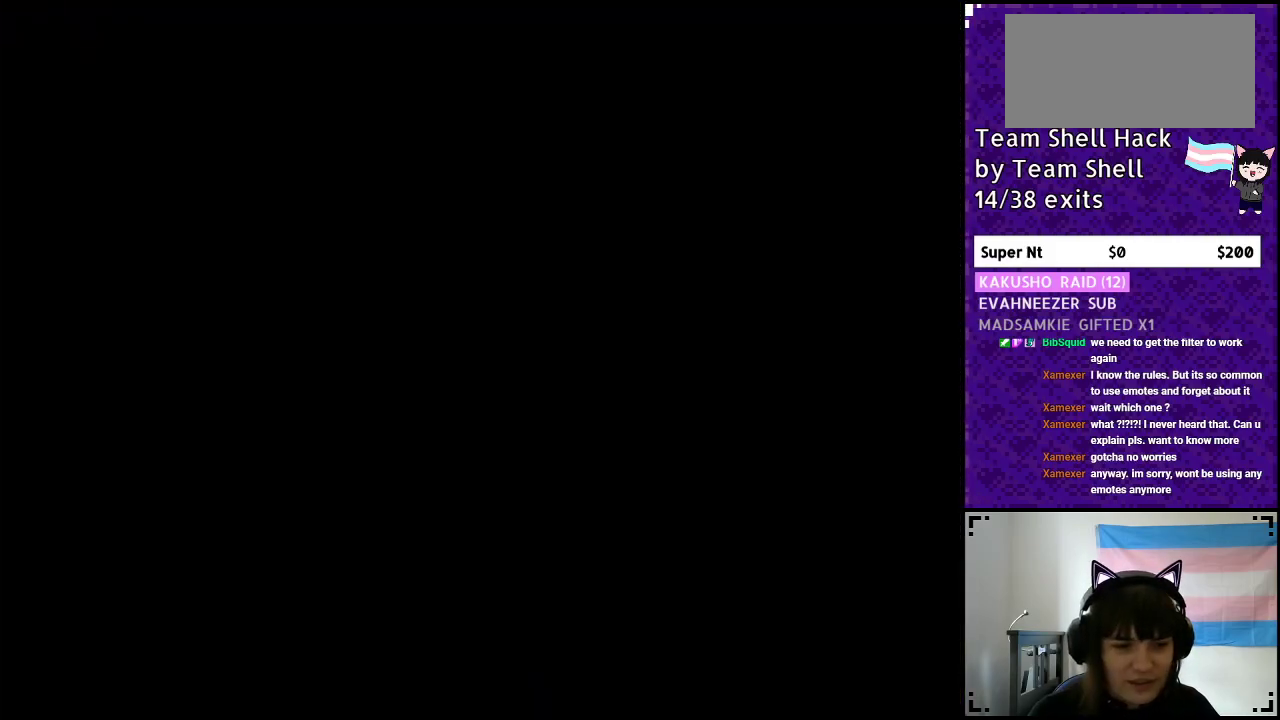
{"buttons": ["B", "Y", "DPAD_RIGHT"], "events": [[300, "B", "down"], [300, "Y", "down"], [433, "DPAD_RIGHT", "down"]]}
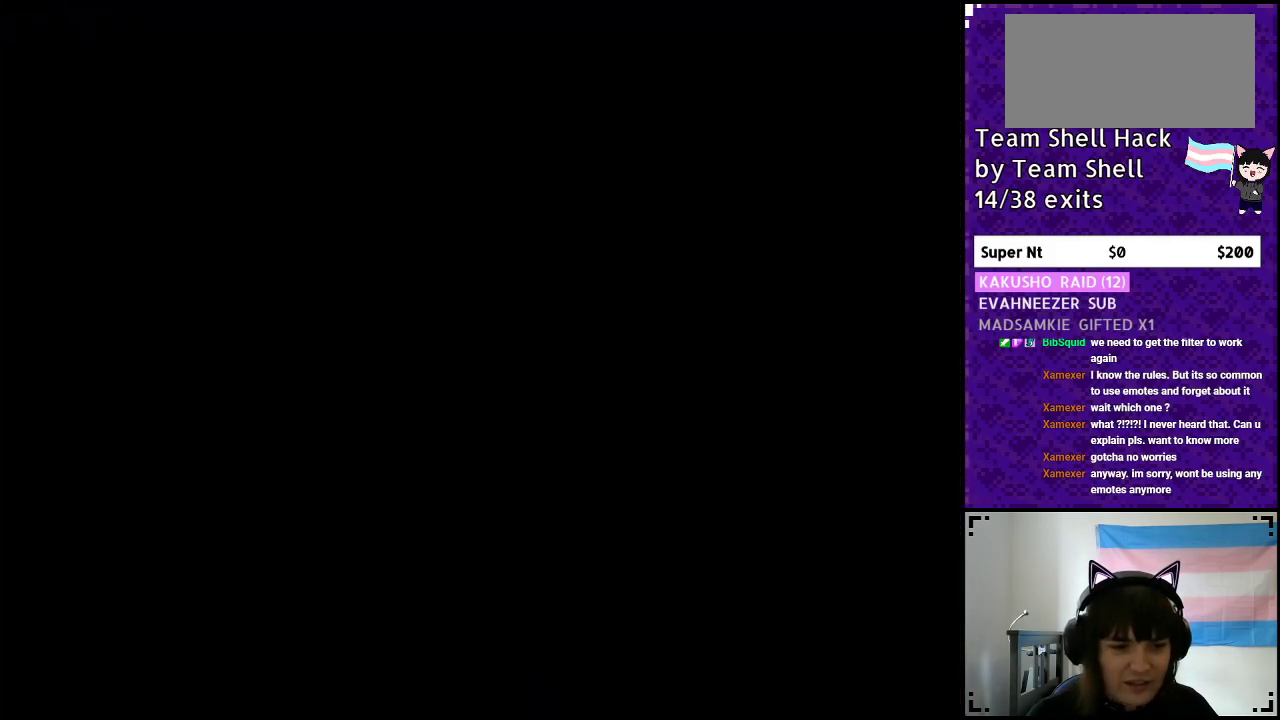
{"buttons": ["B", "Y", "DPAD_RIGHT"], "events": [[217, "B", "up"], [250, "B", "down"]]}
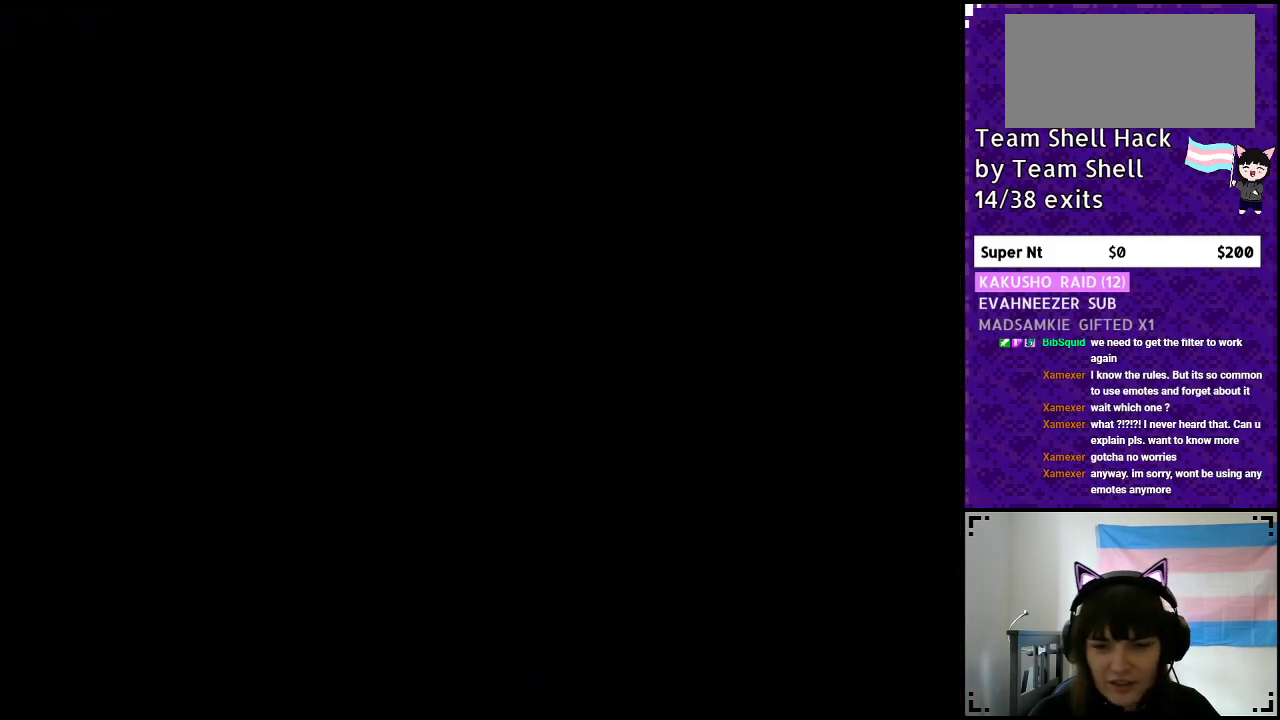
{"buttons": ["Y", "DPAD_RIGHT"], "events": [[350, "B", "up"]]}
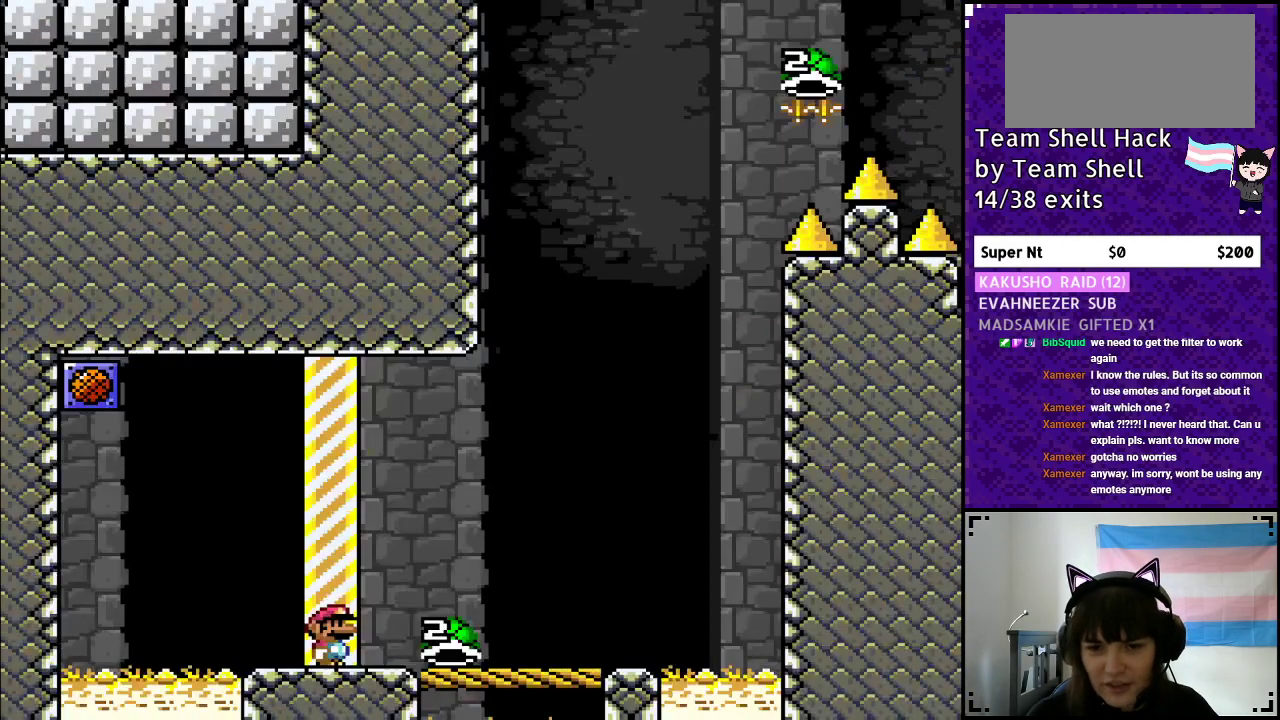
{"buttons": ["Y", "DPAD_RIGHT"], "events": []}
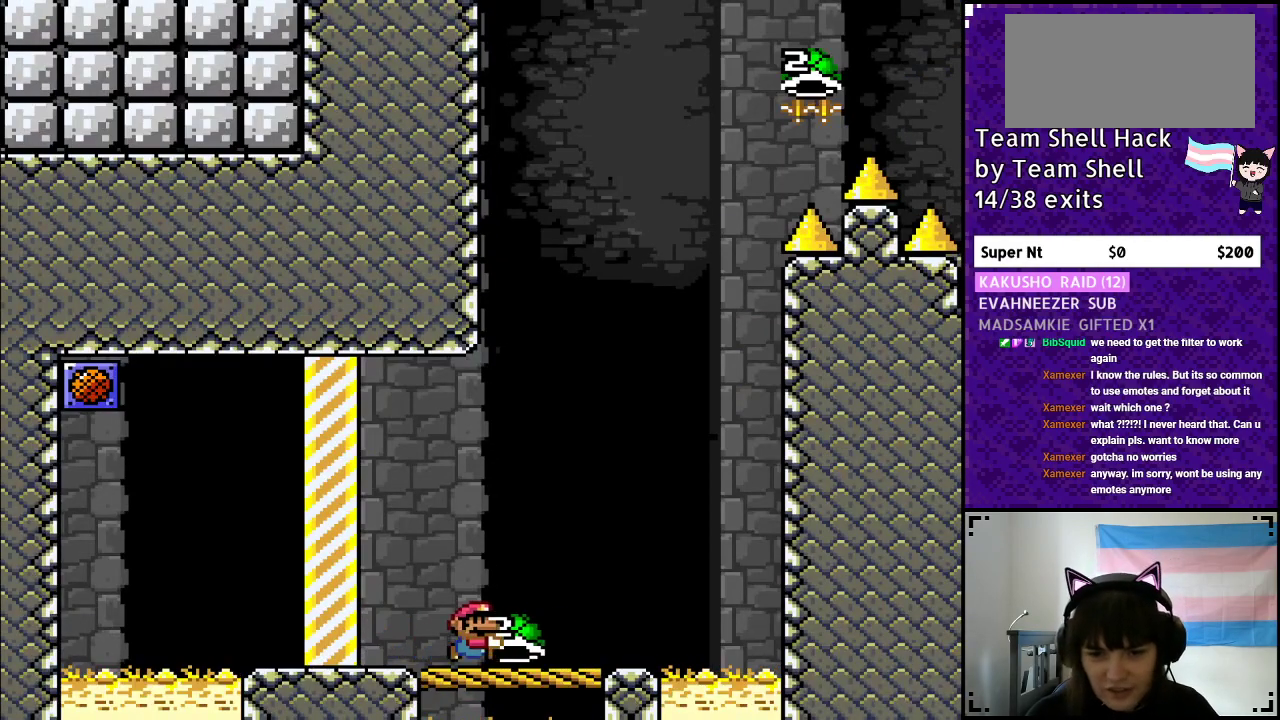
{"buttons": ["Y", "DPAD_RIGHT"], "events": [[150, "DPAD_RIGHT", "up"], [217, "DPAD_LEFT", "down"], [317, "DPAD_LEFT", "up"], [417, "DPAD_RIGHT", "down"]]}
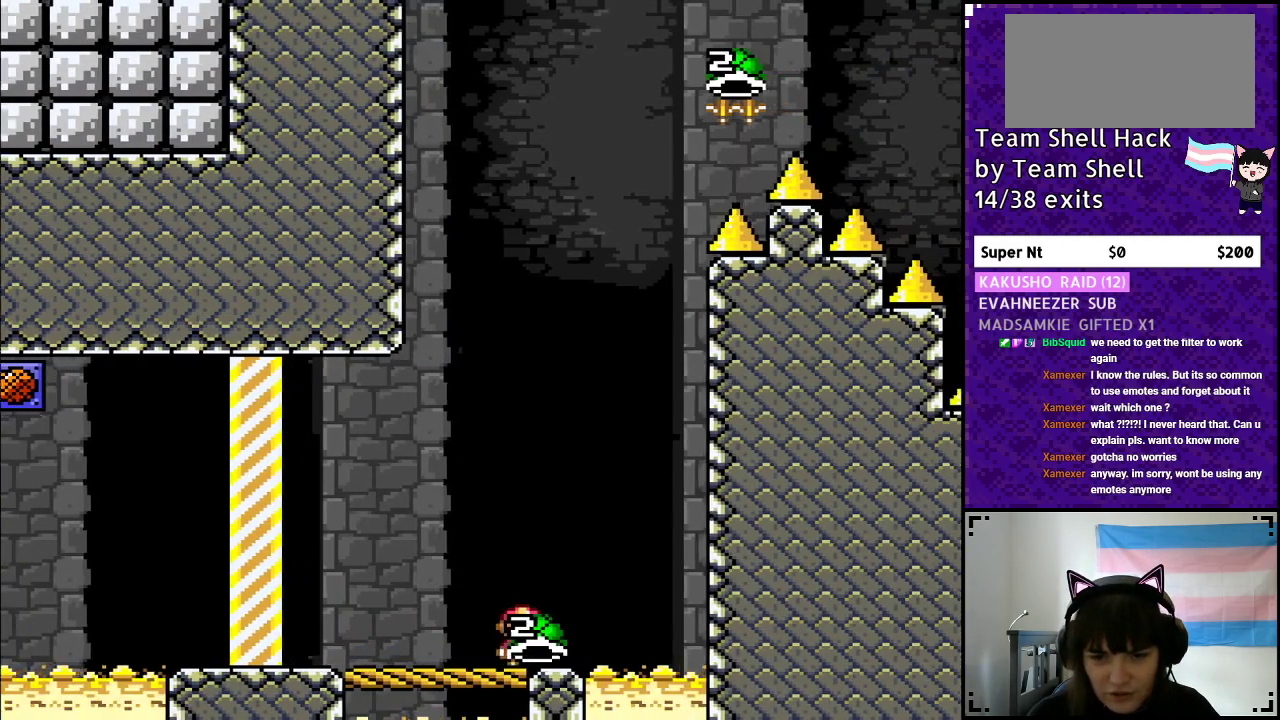
{"buttons": ["B", "Y", "DPAD_RIGHT"], "events": [[17, "DPAD_RIGHT", "up"], [167, "B", "down"], [500, "DPAD_RIGHT", "down"]]}
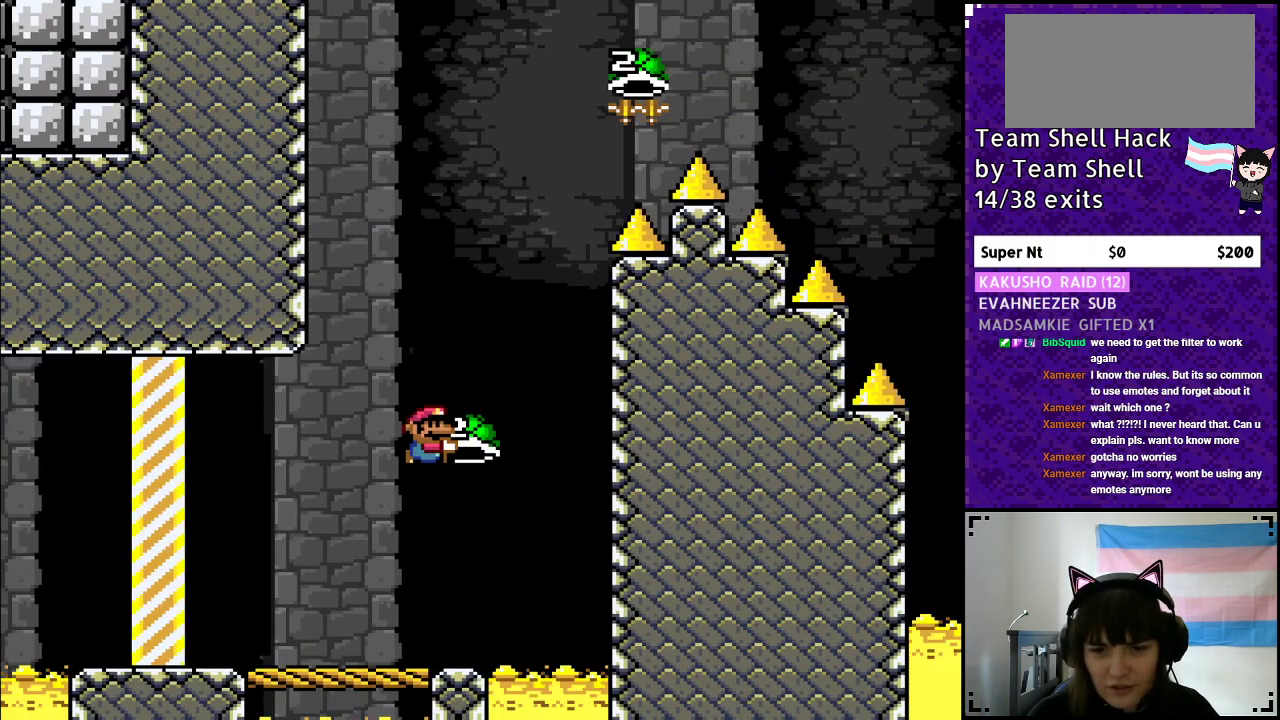
{"buttons": ["B", "Y"], "events": [[83, "Y", "up"], [150, "Y", "down"], [200, "DPAD_RIGHT", "up"], [250, "DPAD_LEFT", "down"], [433, "DPAD_LEFT", "up"]]}
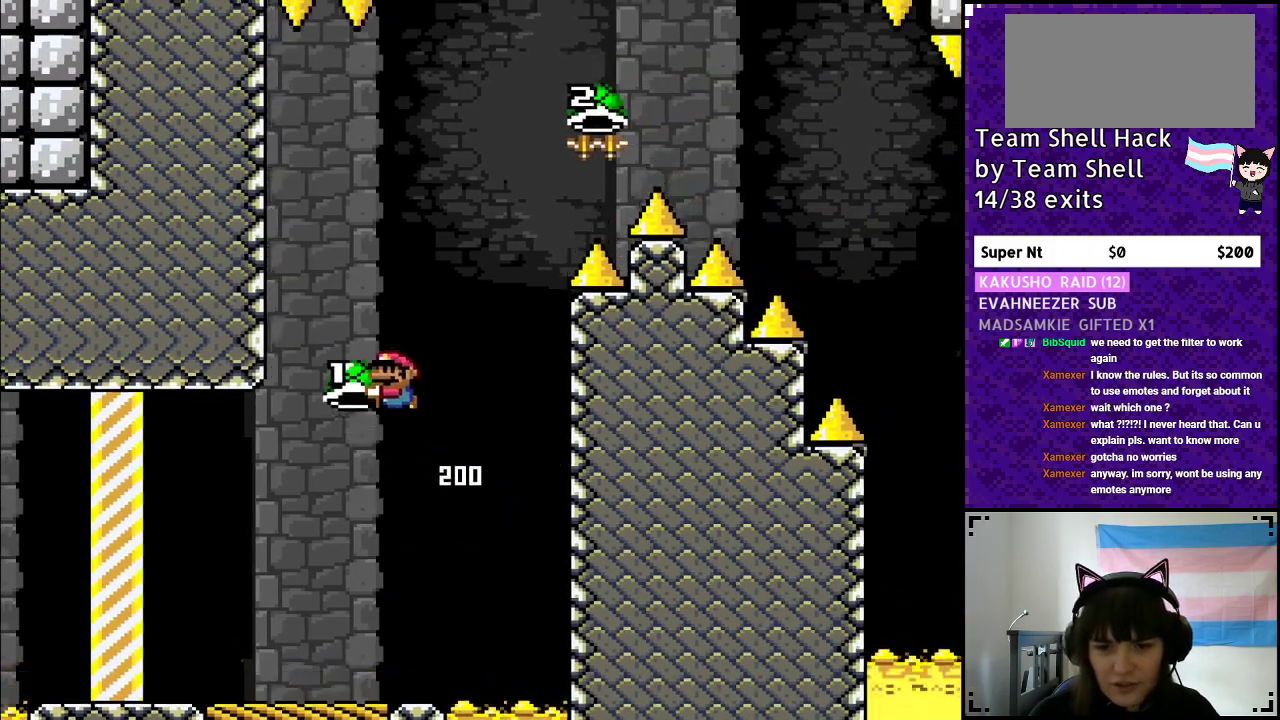
{"buttons": ["B", "Y", "DPAD_RIGHT"], "events": [[167, "DPAD_RIGHT", "down"], [317, "Y", "up"], [383, "Y", "down"]]}
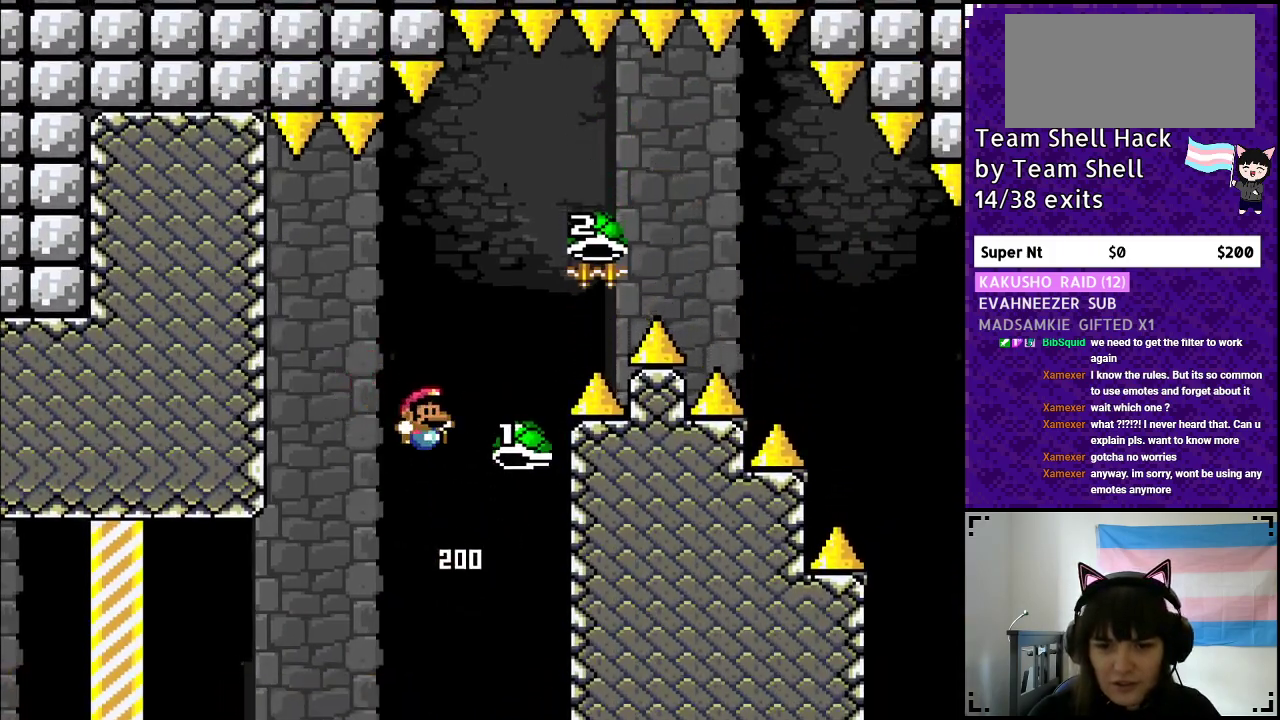
{"buttons": ["B", "DPAD_RIGHT"], "events": [[450, "Y", "up"]]}
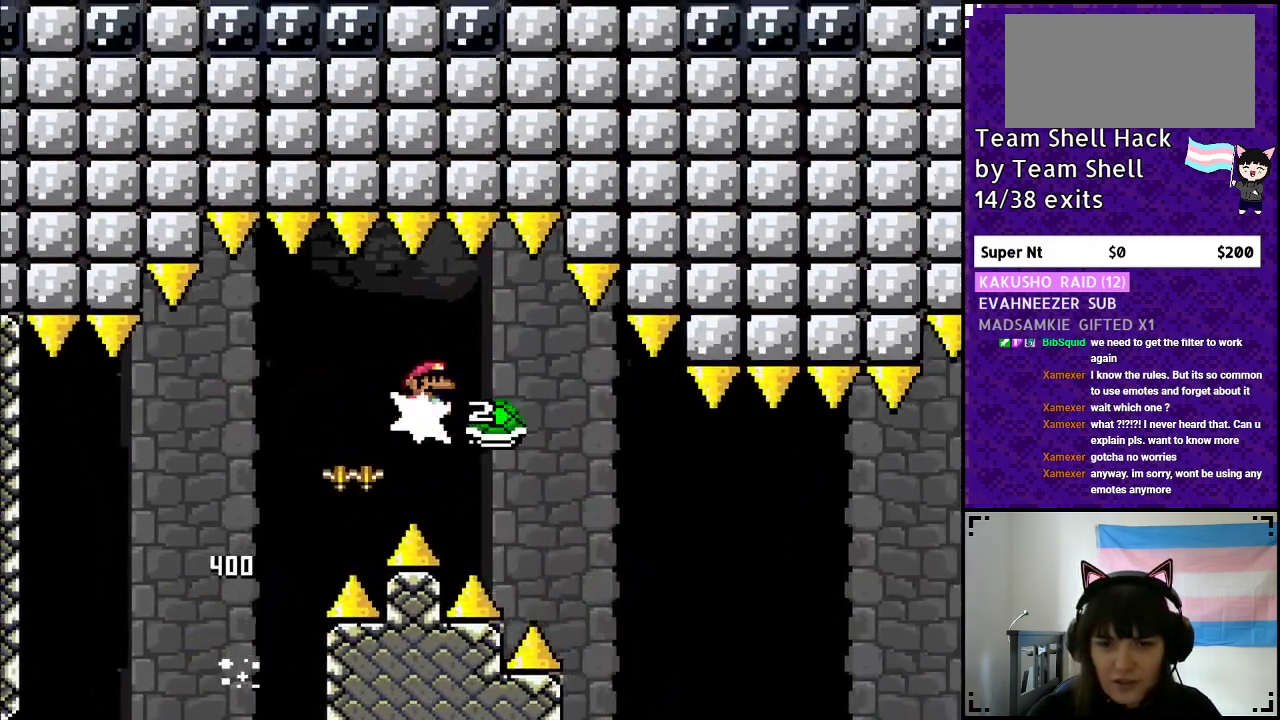
{"buttons": ["B", "Y", "DPAD_RIGHT"], "events": [[33, "Y", "down"], [183, "B", "up"], [317, "B", "down"]]}
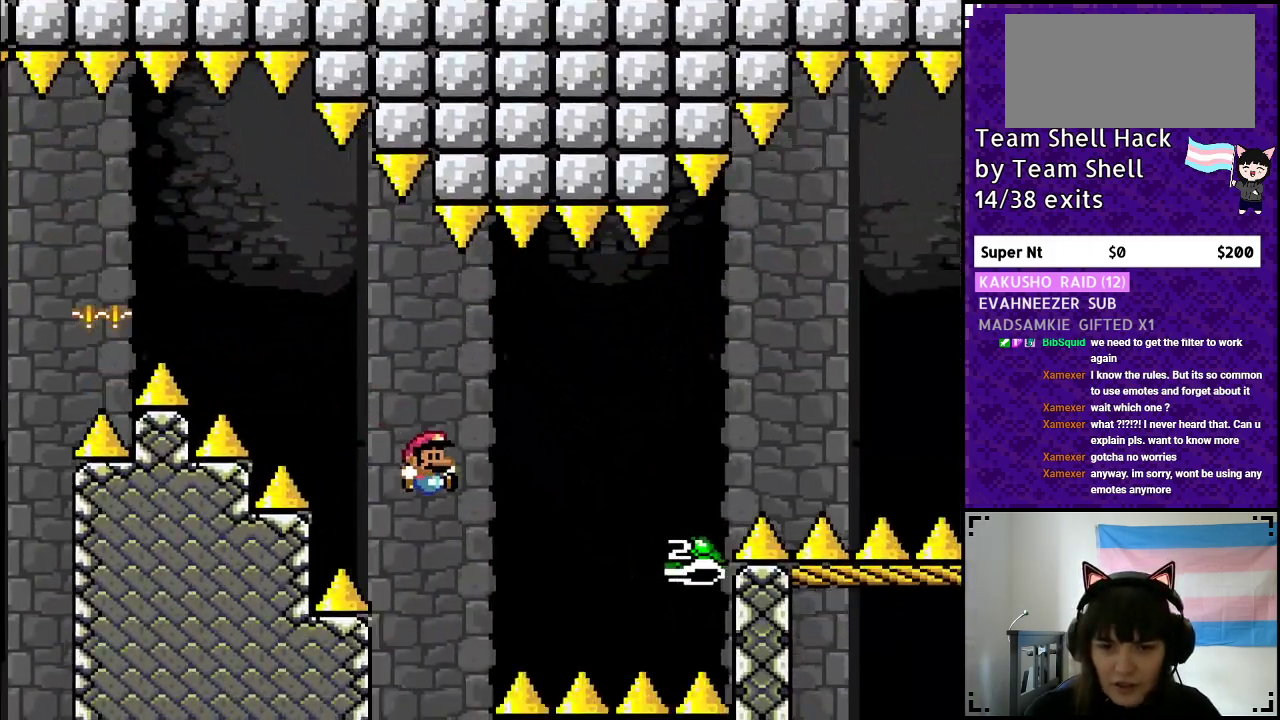
{"buttons": ["B", "Y", "DPAD_RIGHT"], "events": []}
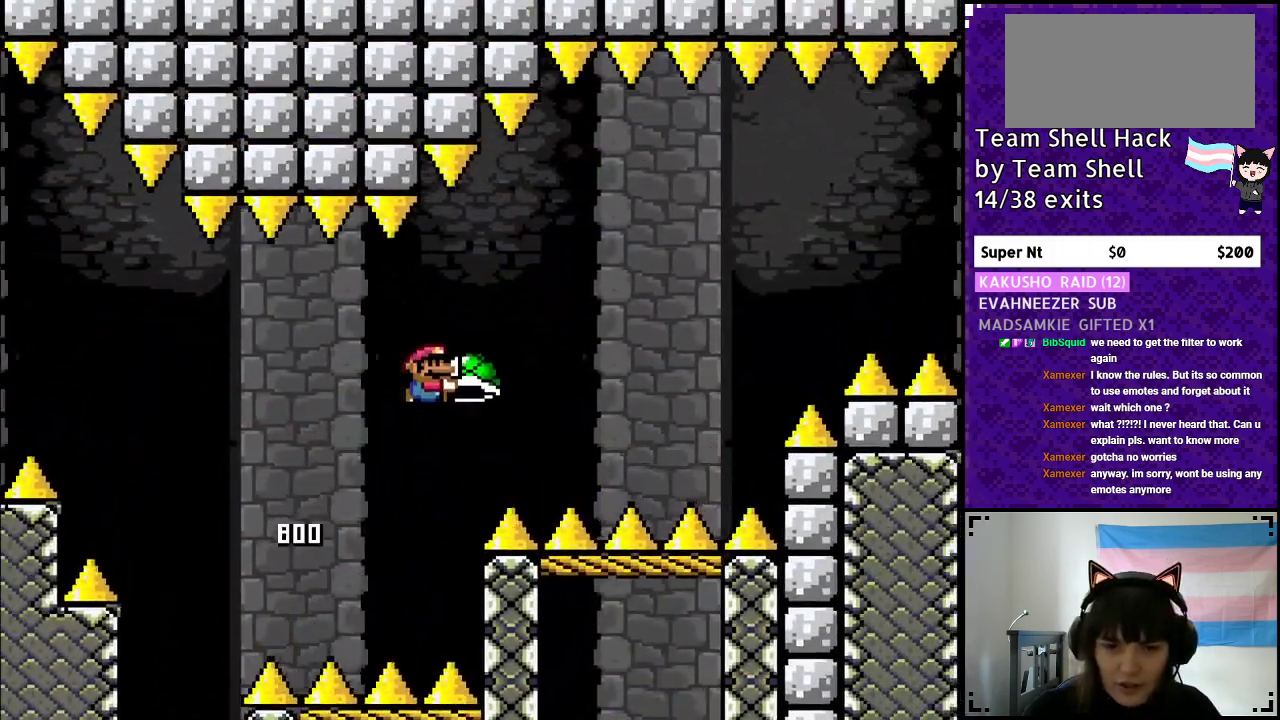
{"buttons": ["B", "Y", "DPAD_RIGHT"], "events": [[17, "Y", "up"], [133, "Y", "down"], [183, "B", "up"], [283, "B", "down"]]}
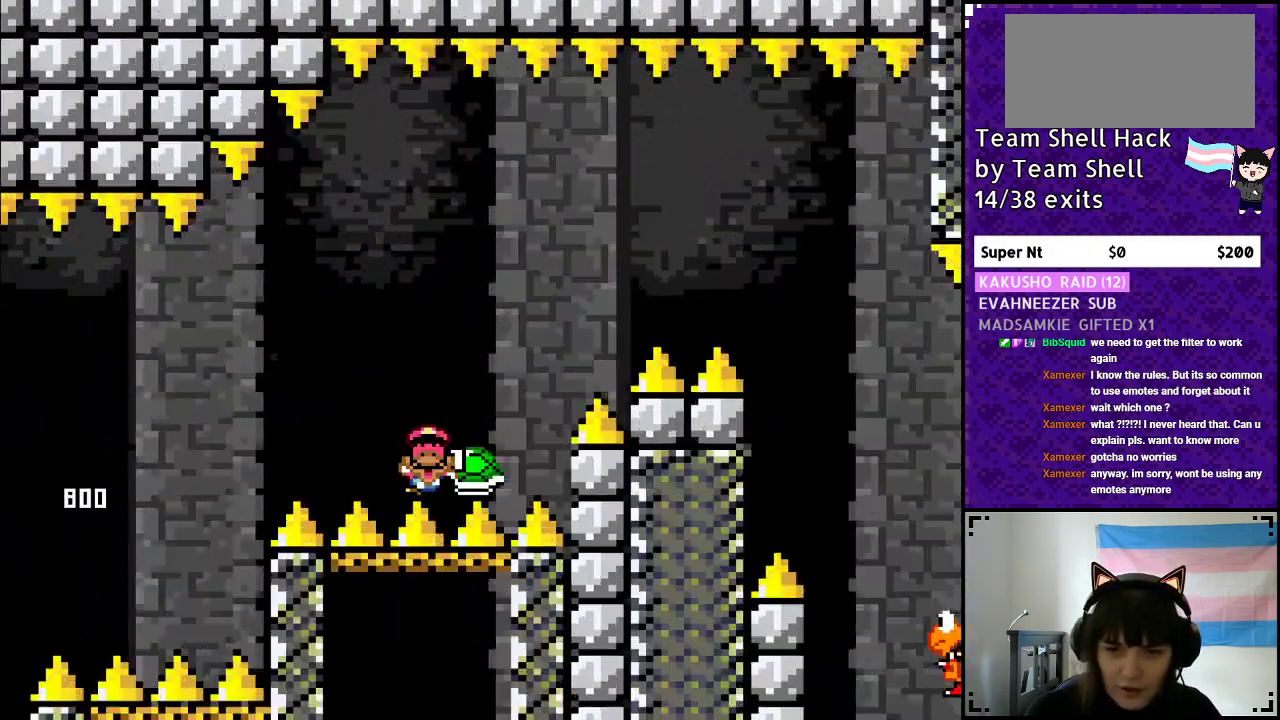
{"buttons": ["Y"], "events": [[417, "DPAD_RIGHT", "up"], [467, "B", "up"]]}
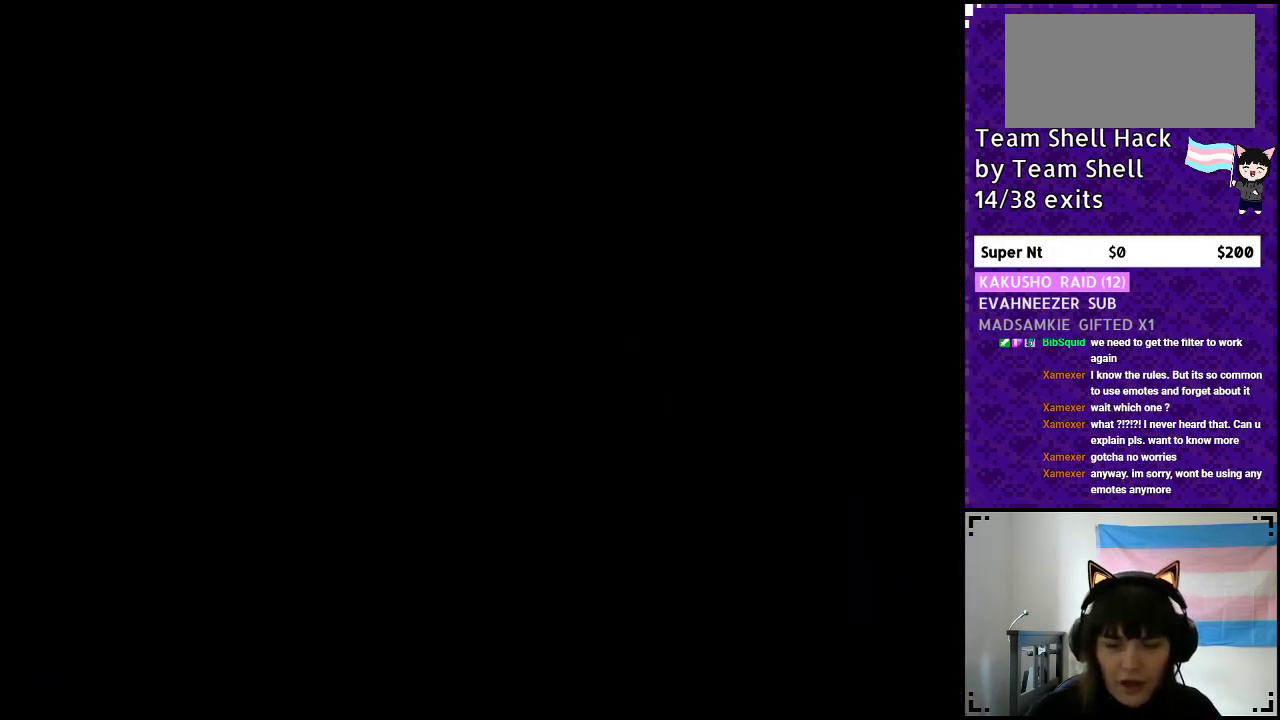
{"buttons": [], "events": [[100, "Y", "up"]]}
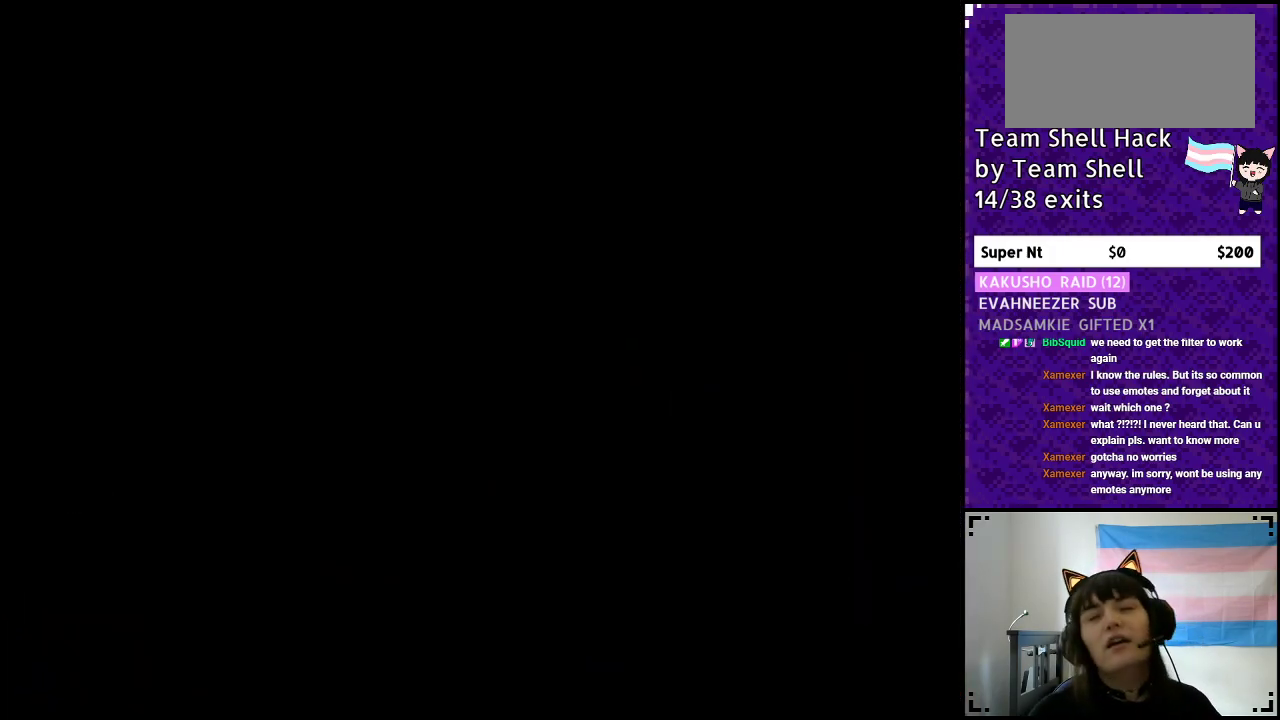
{"buttons": ["Y"], "events": [[483, "Y", "down"]]}
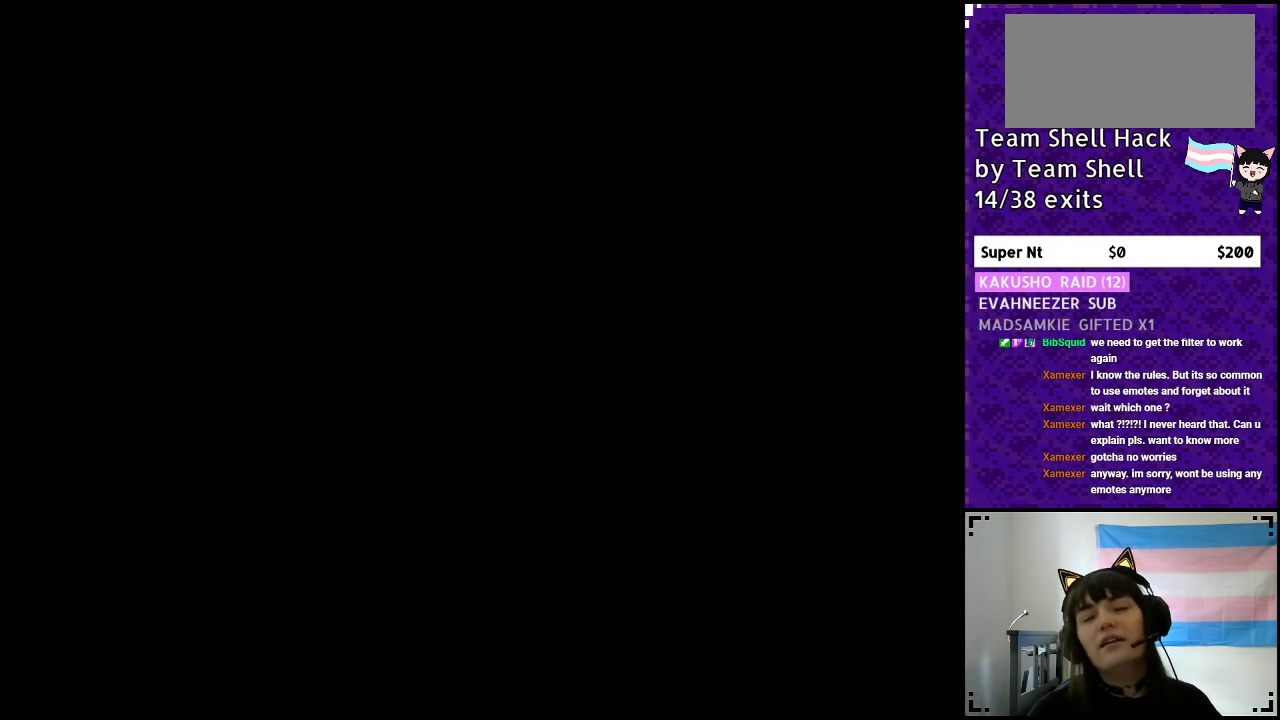
{"buttons": ["Y", "DPAD_RIGHT"], "events": [[100, "DPAD_RIGHT", "down"]]}
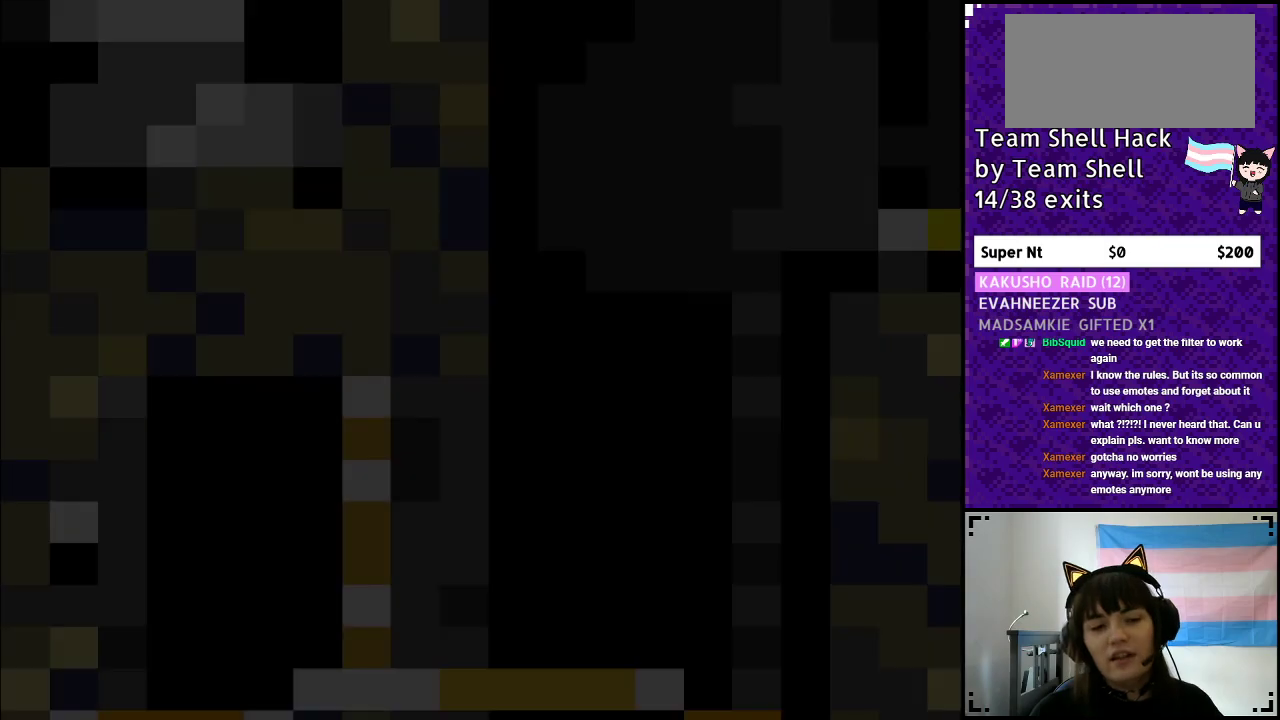
{"buttons": ["Y", "DPAD_RIGHT"], "events": []}
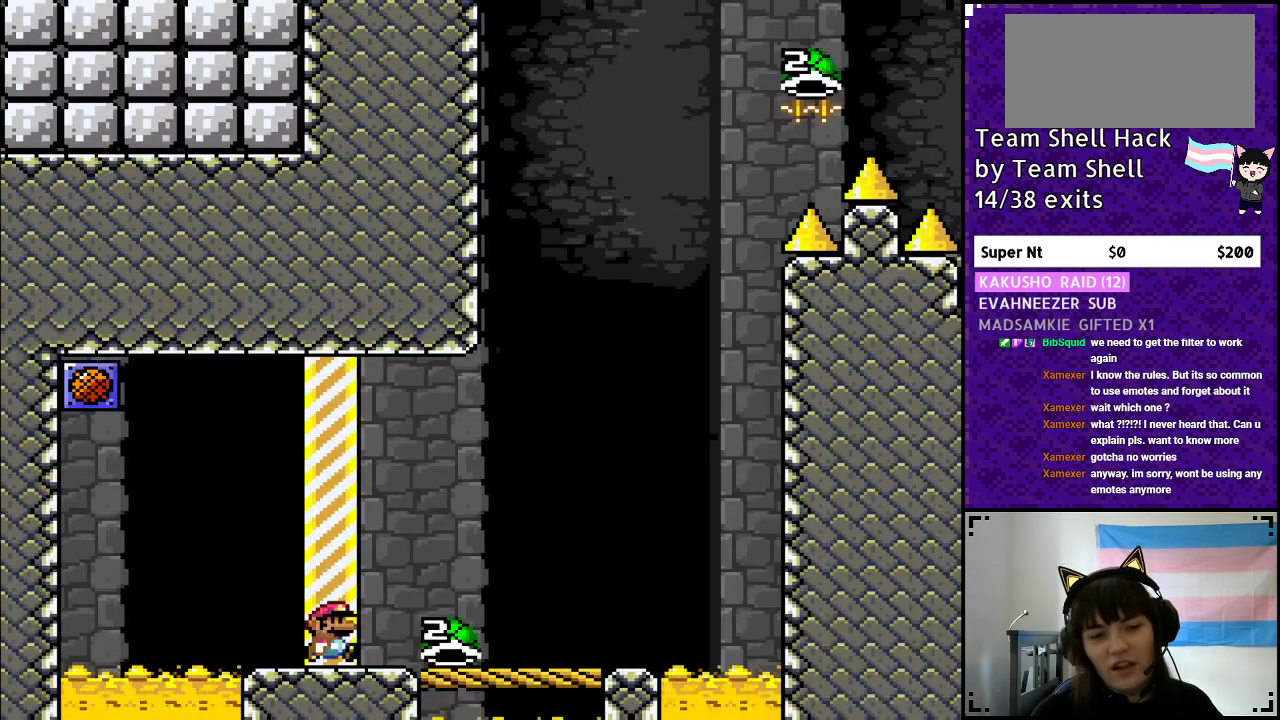
{"buttons": ["Y", "DPAD_RIGHT"], "events": []}
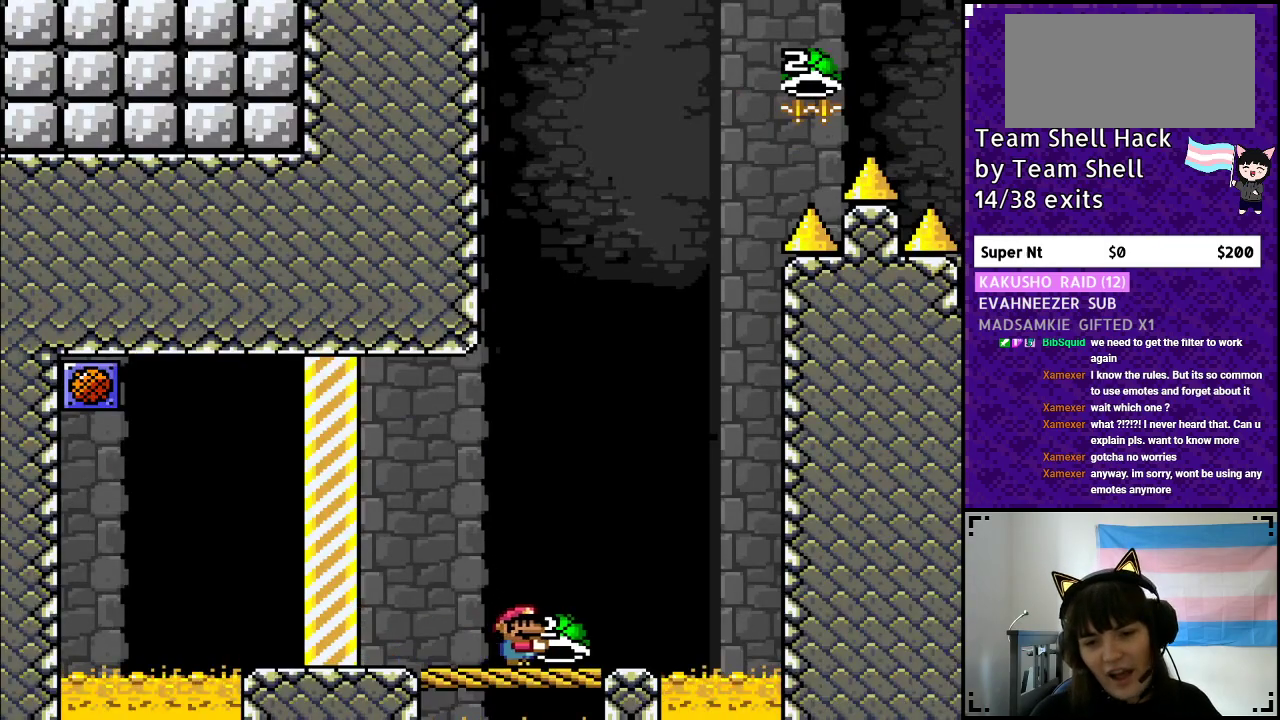
{"buttons": ["Y"], "events": [[100, "DPAD_RIGHT", "up"], [117, "DPAD_UP", "down"], [133, "DPAD_UP", "up"], [167, "DPAD_LEFT", "down"], [283, "DPAD_LEFT", "up"], [383, "DPAD_RIGHT", "down"], [467, "DPAD_RIGHT", "up"]]}
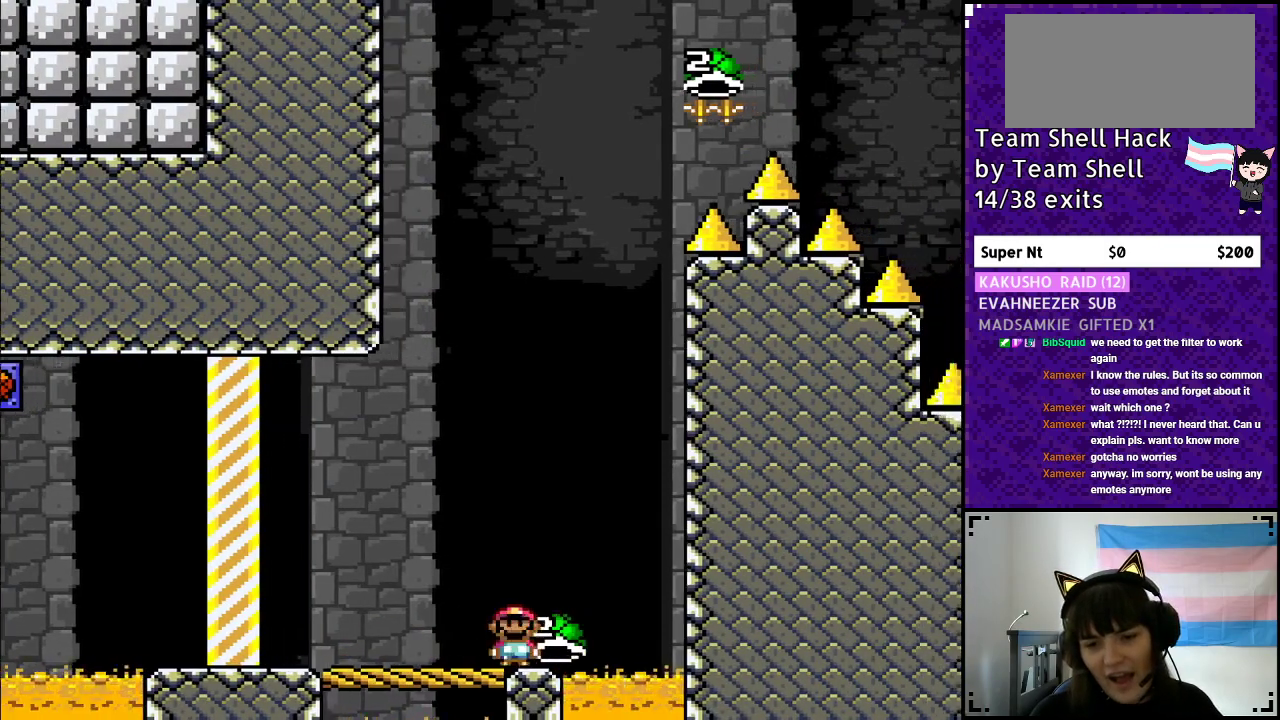
{"buttons": ["B", "Y"], "events": [[150, "B", "down"]]}
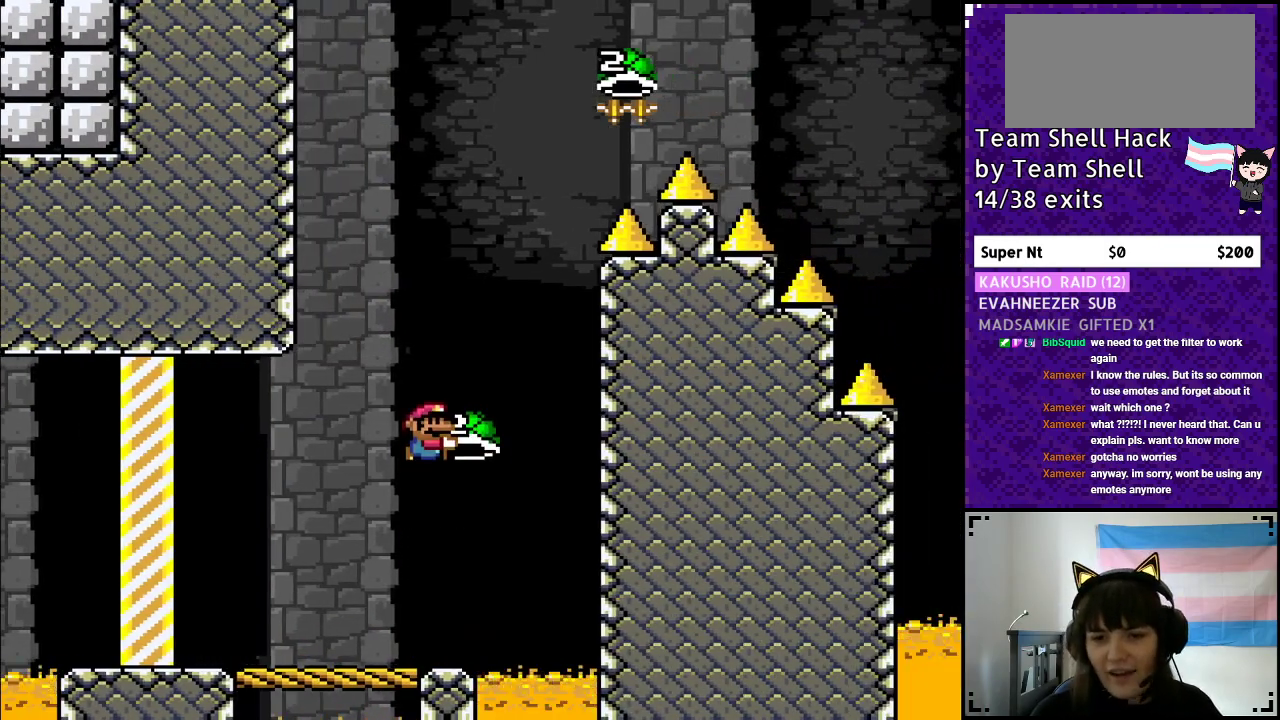
{"buttons": ["B", "Y"], "events": [[33, "DPAD_RIGHT", "down"], [50, "Y", "up"], [133, "Y", "down"], [167, "DPAD_RIGHT", "up"], [183, "DPAD_UP", "down"], [217, "DPAD_LEFT", "down"], [217, "DPAD_UP", "up"], [383, "DPAD_LEFT", "up"]]}
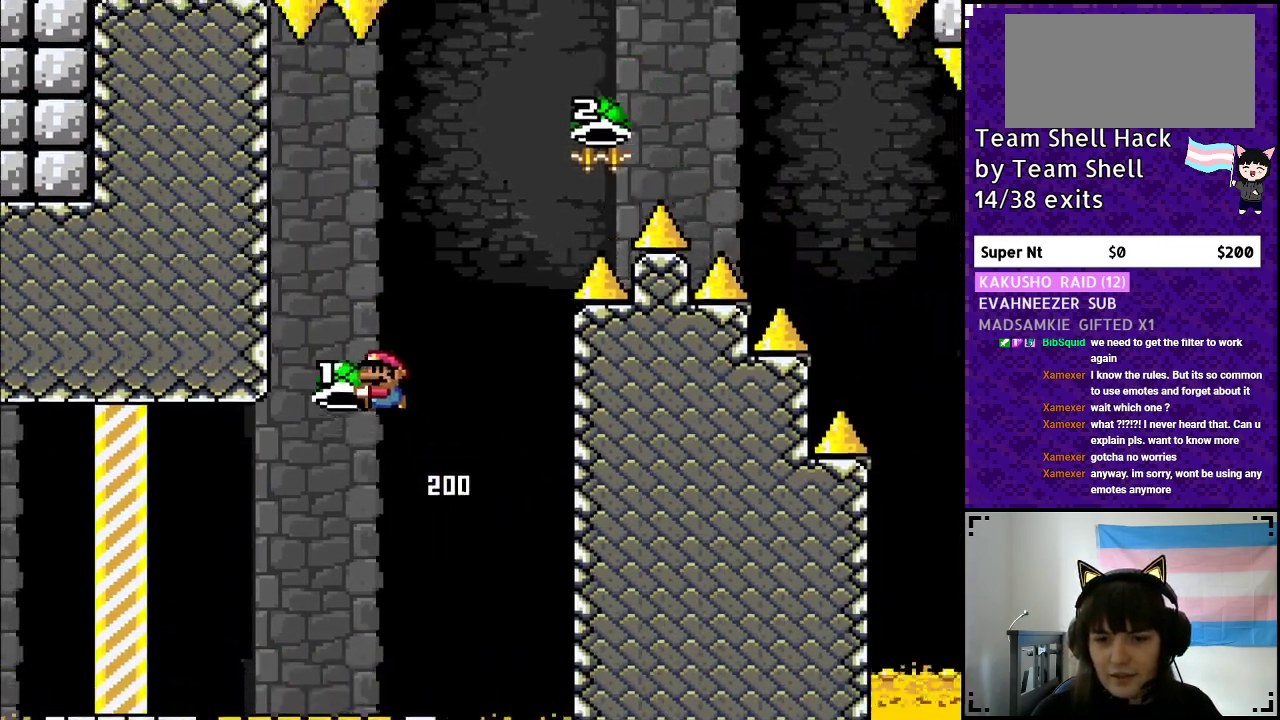
{"buttons": ["B", "Y", "DPAD_RIGHT"], "events": [[117, "DPAD_RIGHT", "down"], [300, "Y", "up"], [350, "Y", "down"]]}
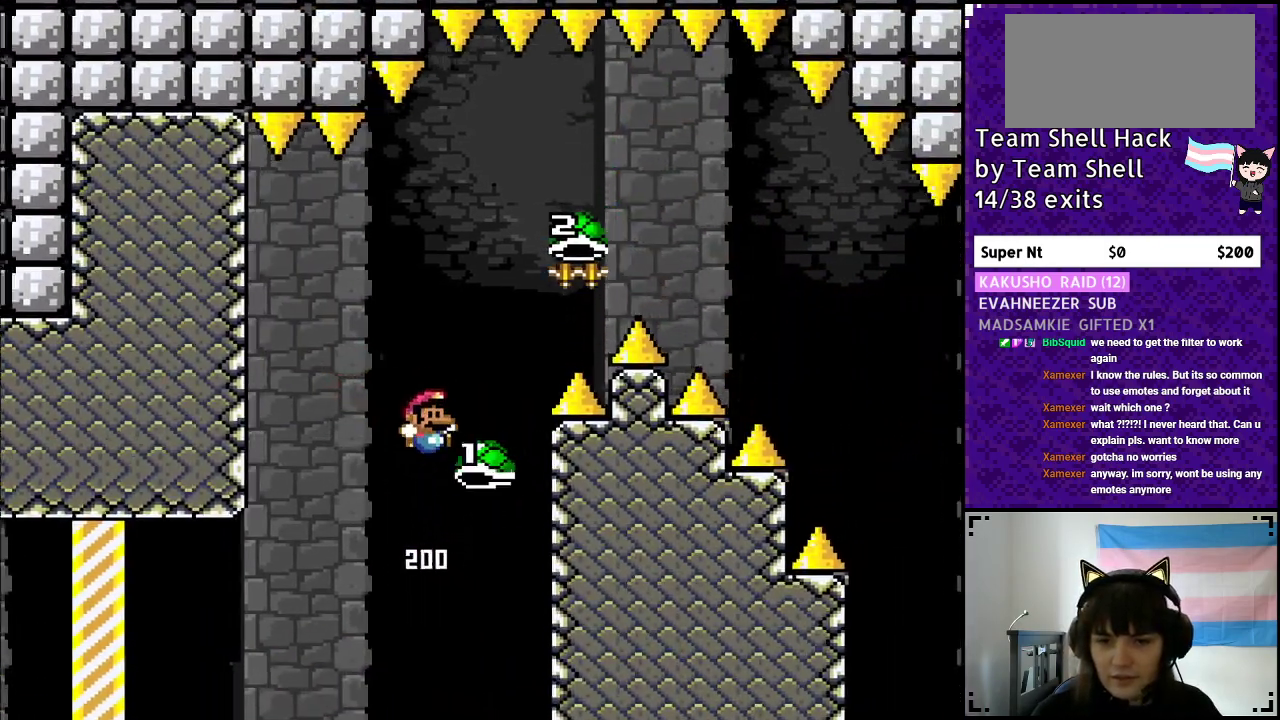
{"buttons": ["B", "Y", "DPAD_RIGHT"], "events": [[383, "Y", "up"], [433, "Y", "down"]]}
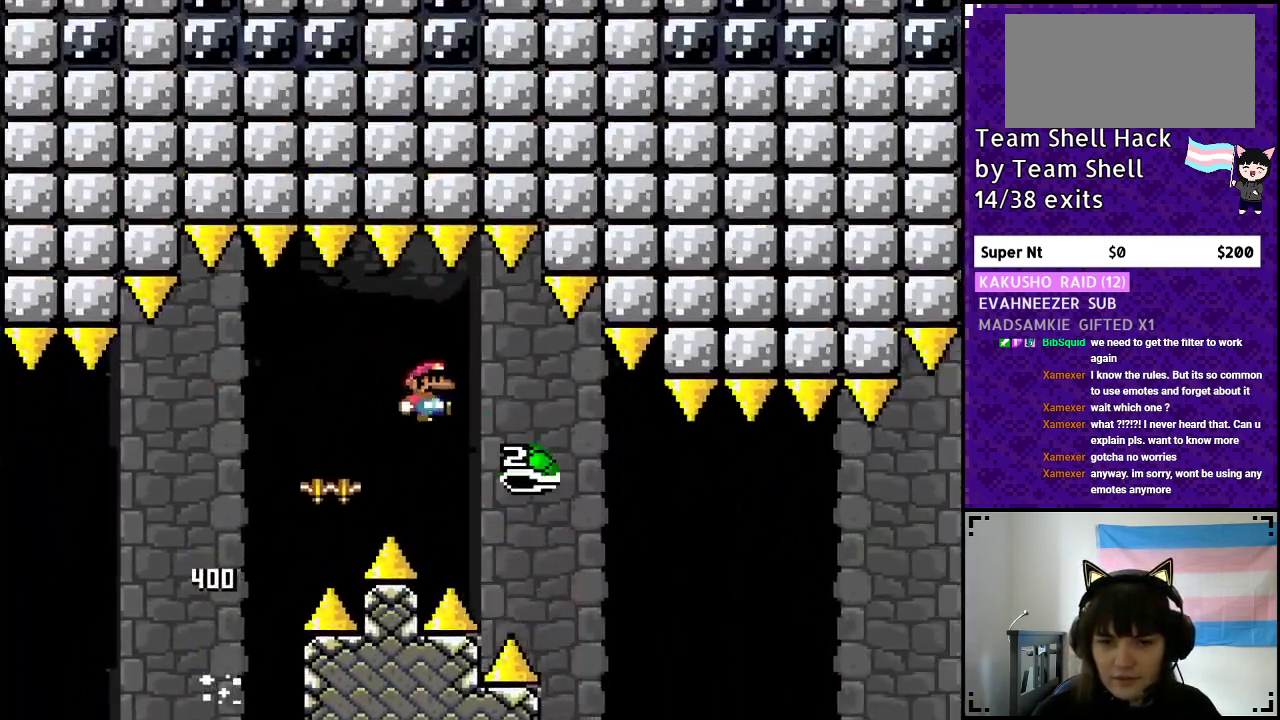
{"buttons": ["B", "Y", "DPAD_RIGHT"], "events": [[183, "B", "up"], [333, "B", "down"]]}
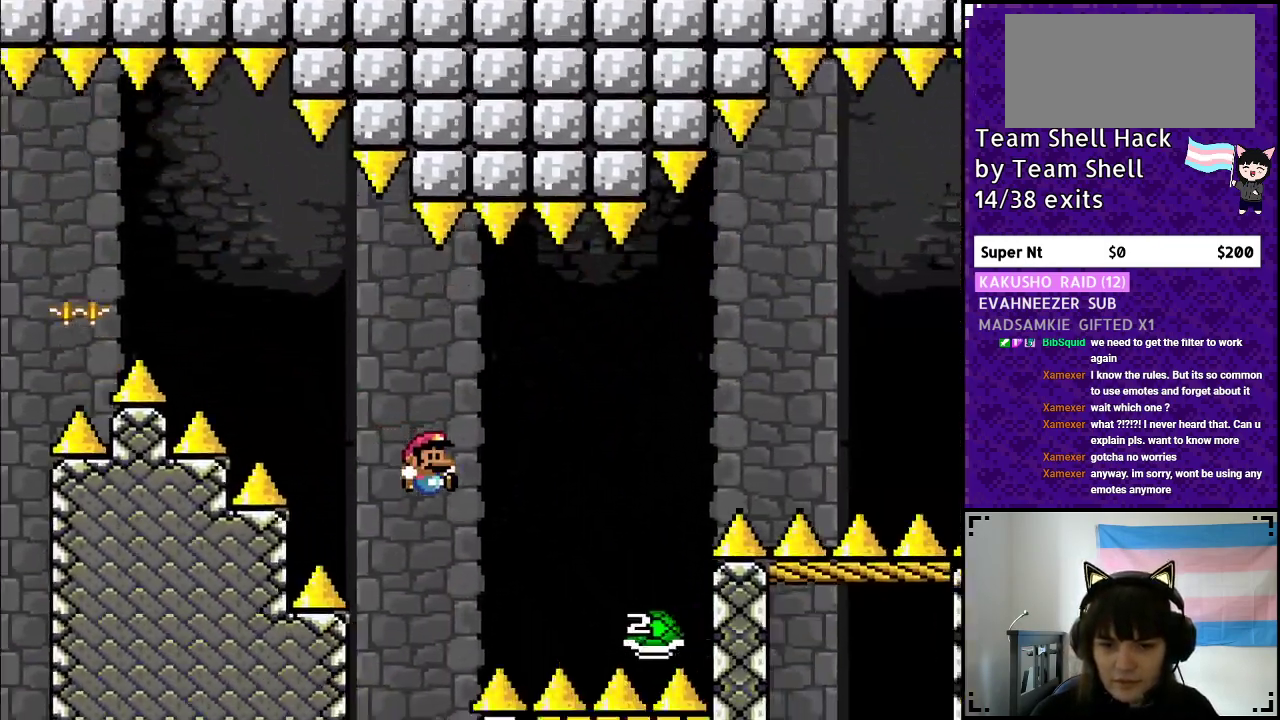
{"buttons": ["B", "Y", "DPAD_RIGHT"], "events": [[383, "Y", "up"], [483, "Y", "down"]]}
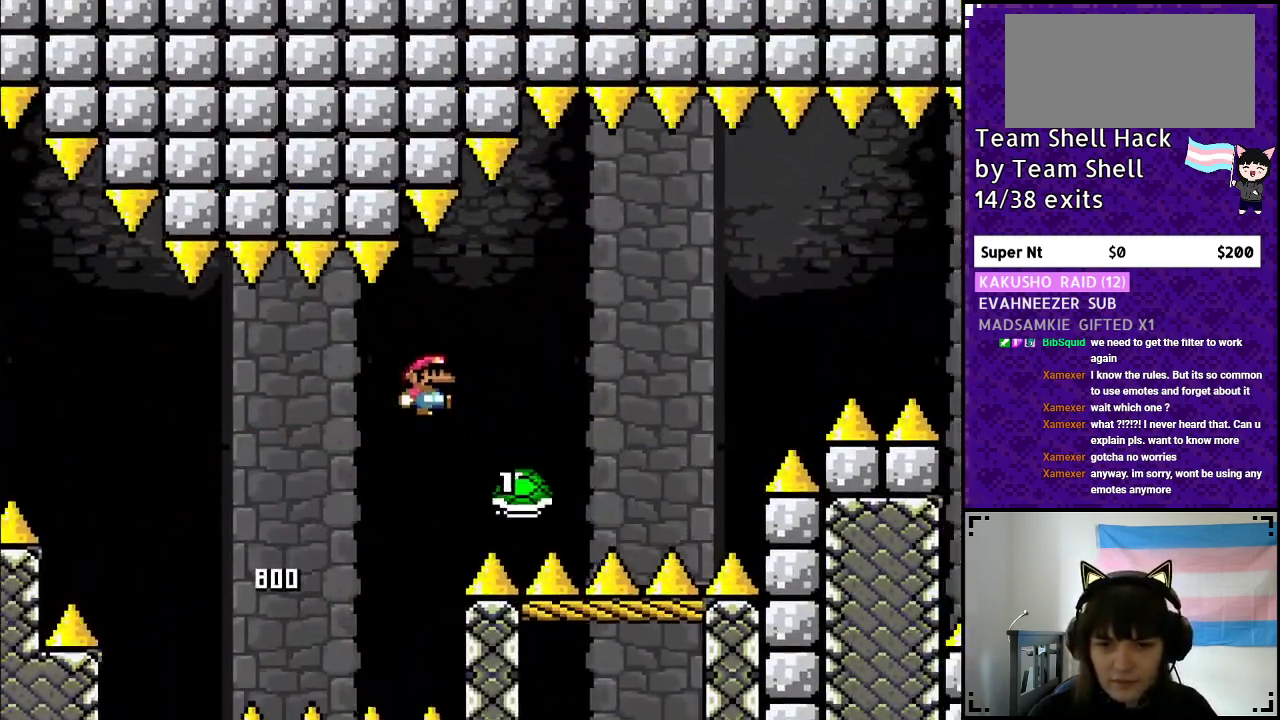
{"buttons": ["B", "Y", "DPAD_RIGHT"], "events": [[233, "B", "up"], [333, "B", "down"]]}
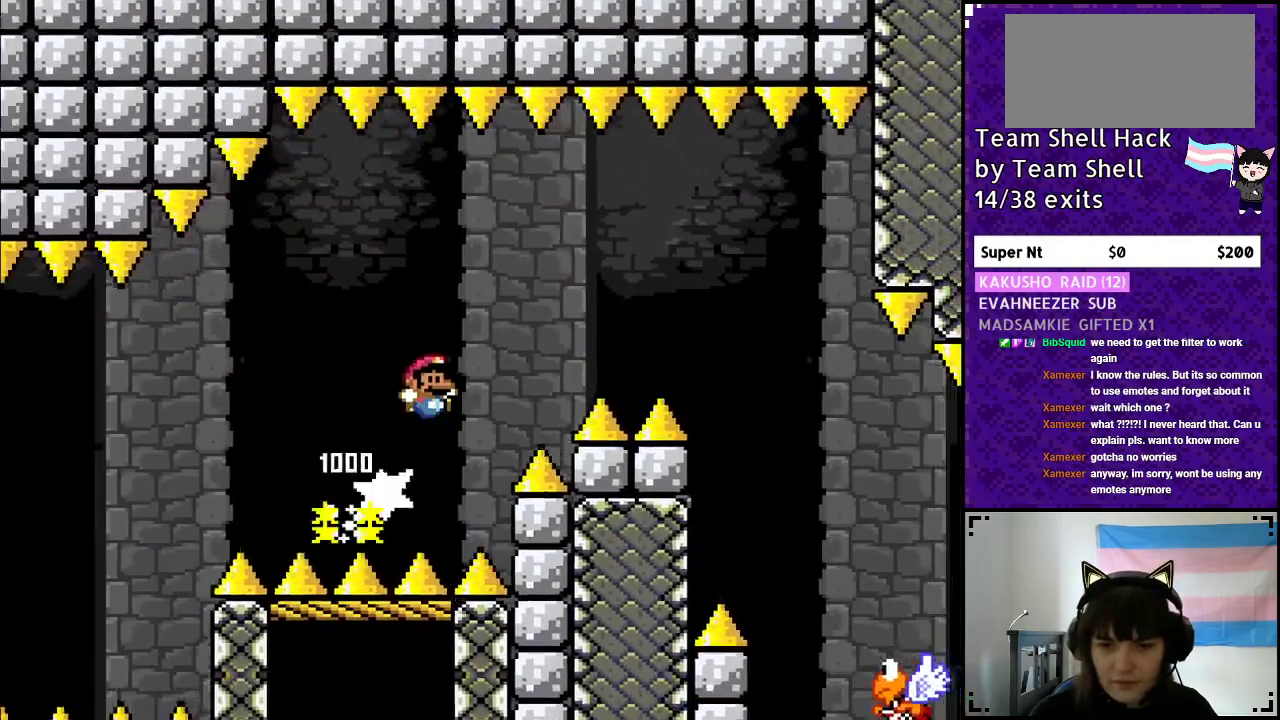
{"buttons": ["B", "Y", "DPAD_RIGHT"], "events": []}
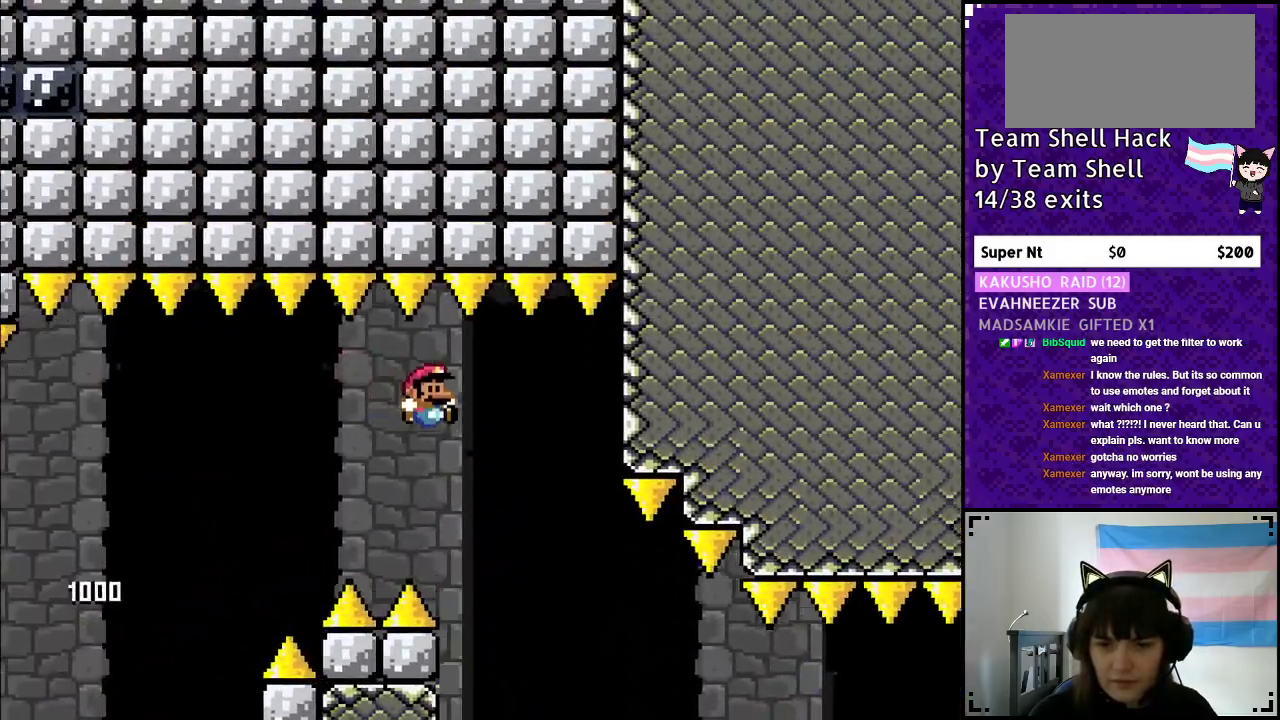
{"buttons": ["Y", "DPAD_RIGHT"], "events": [[83, "B", "up"]]}
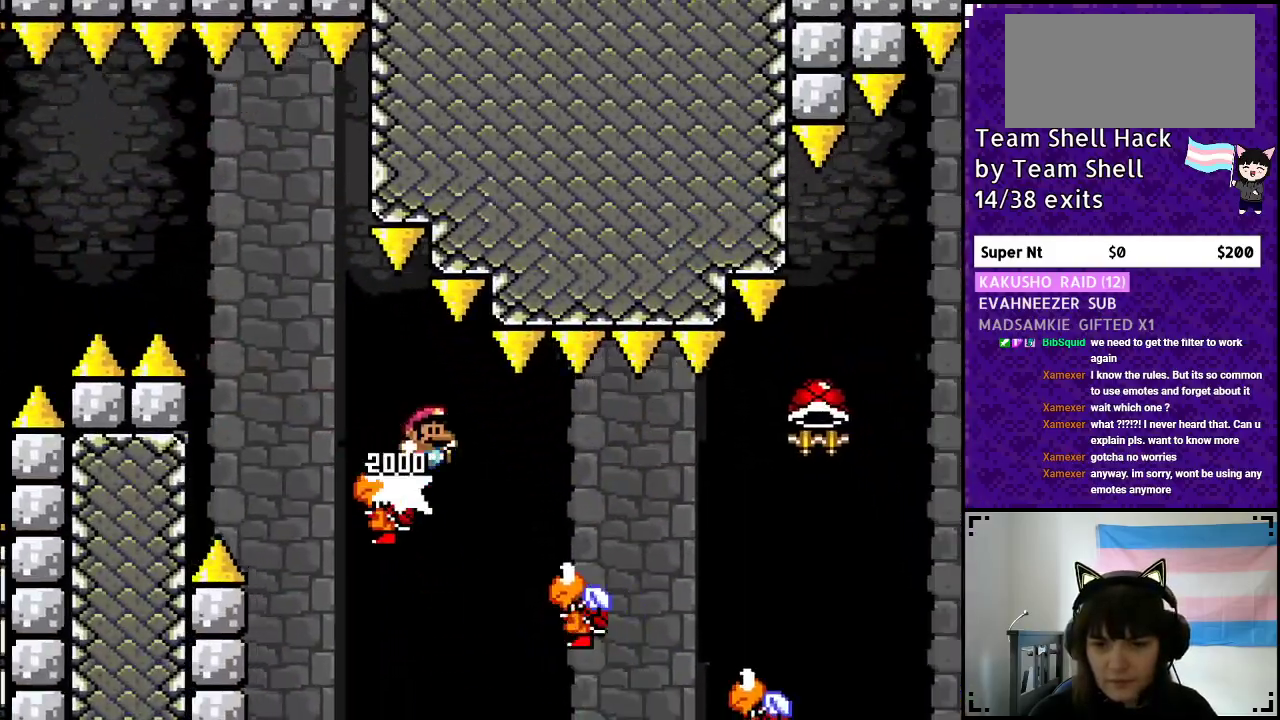
{"buttons": ["Y", "DPAD_RIGHT"], "events": []}